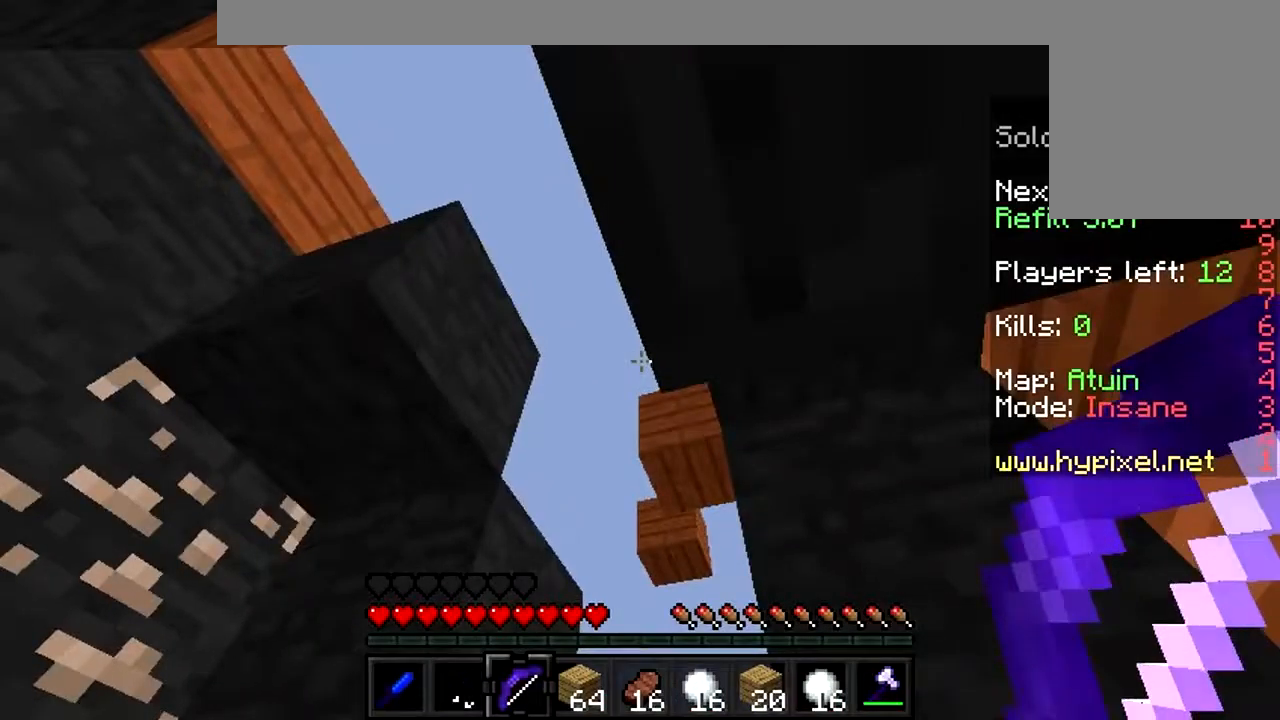
Gameplay with keyboard and mouse; each line is a JSON object with the keys and mouse buttons held at the frame after it. "events" lists presses ("down") and releases ("up") of "a", "d", "s", "w", "mouse_left" and "mouse_right" between this image and that frame as [ms after this image, input, new state], when the widget could be followed in between. "mouse_left", "mouse_right" = the "left", "right" buttons of the "mouse" list. No other keys are recorded. Fast repeated clicks can show as one long hold. Mouse movement is not recorded.
{"keys": ["w"], "mouse": [], "events": [[100, "w", "down"], [234, "a", "down"], [434, "a", "up"]]}
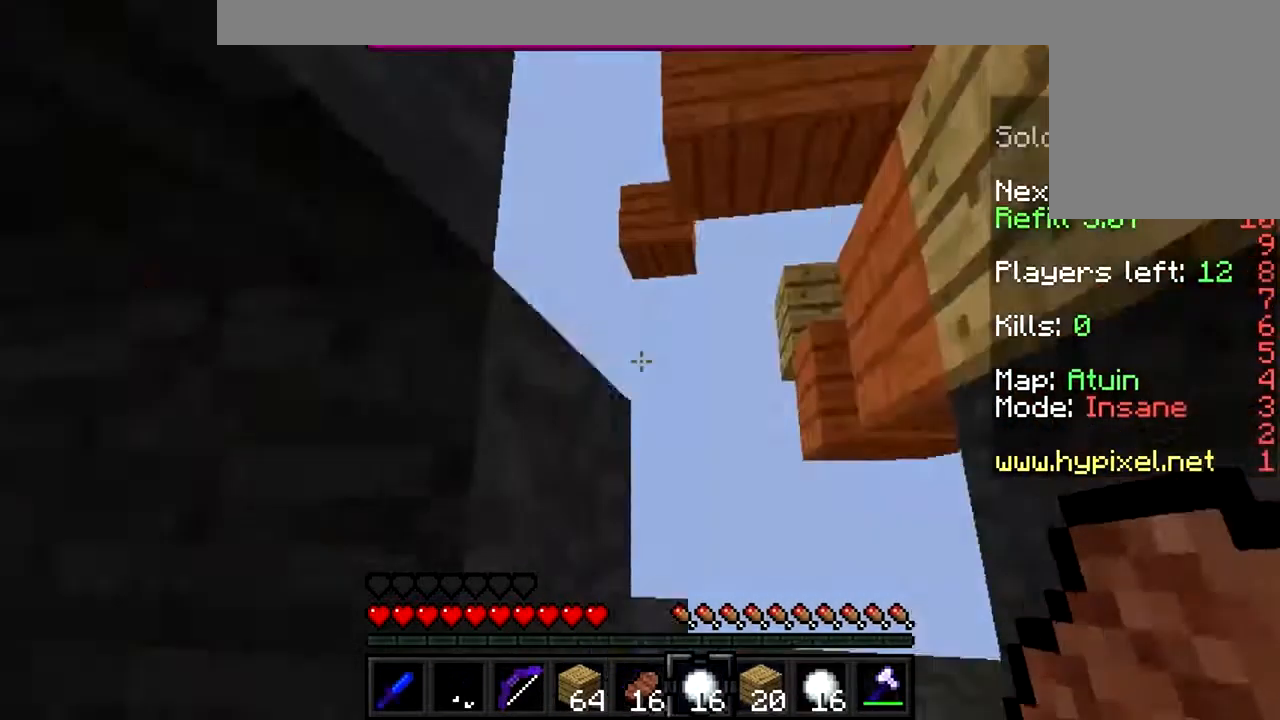
{"keys": ["d"], "mouse": [], "events": [[167, "w", "up"], [434, "d", "down"]]}
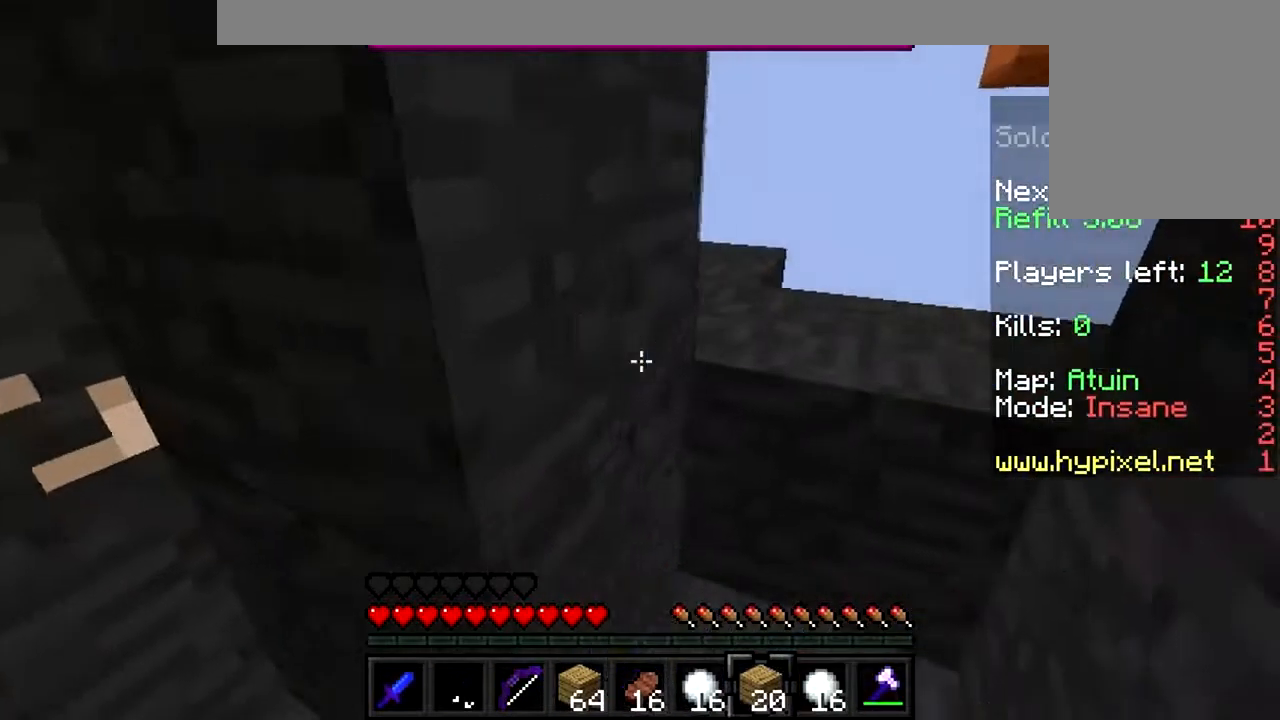
{"keys": [], "mouse": [], "events": [[67, "d", "up"], [200, "w", "down"], [467, "w", "up"]]}
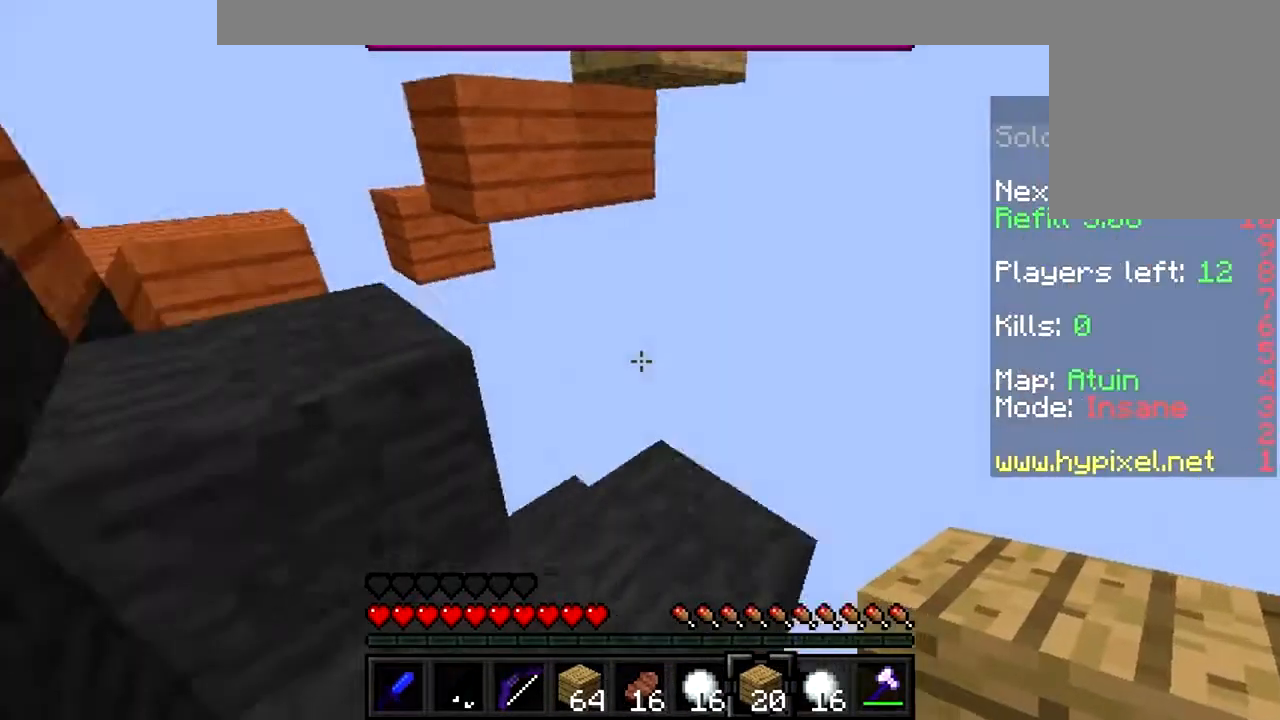
{"keys": ["w"], "mouse": [], "events": [[167, "a", "down"], [300, "a", "up"], [300, "w", "down"]]}
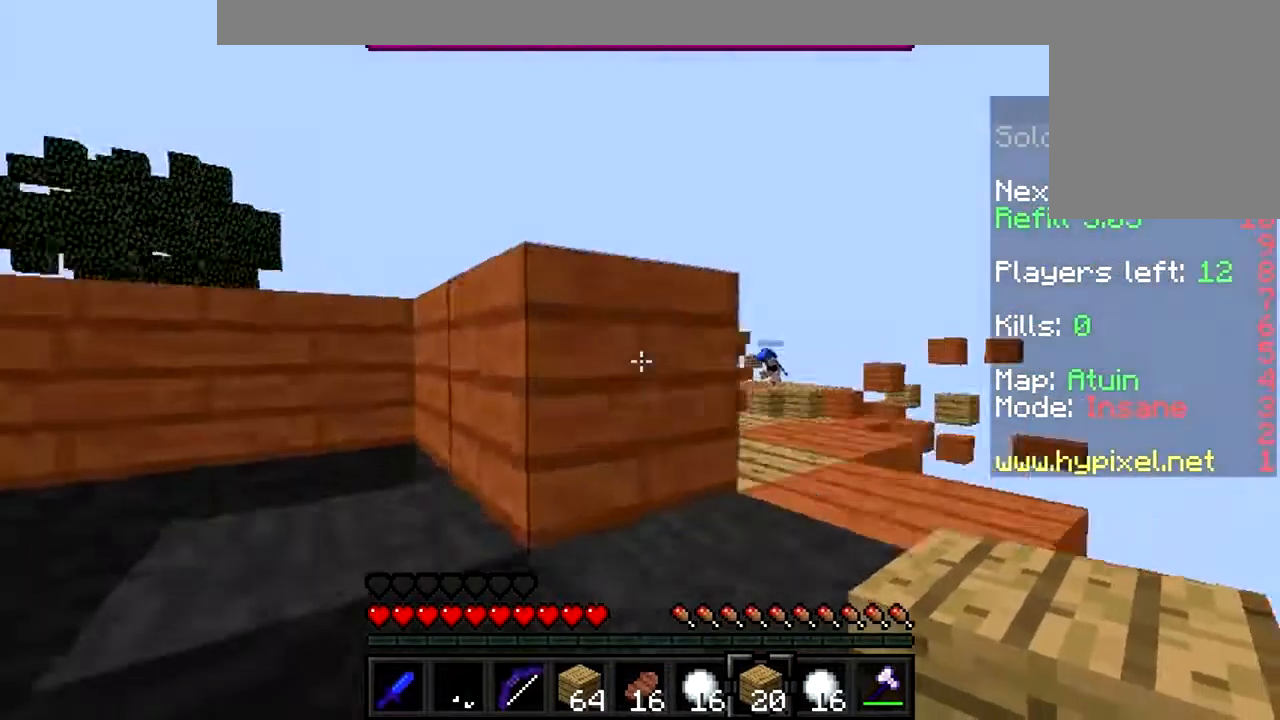
{"keys": ["w"], "mouse": [], "events": []}
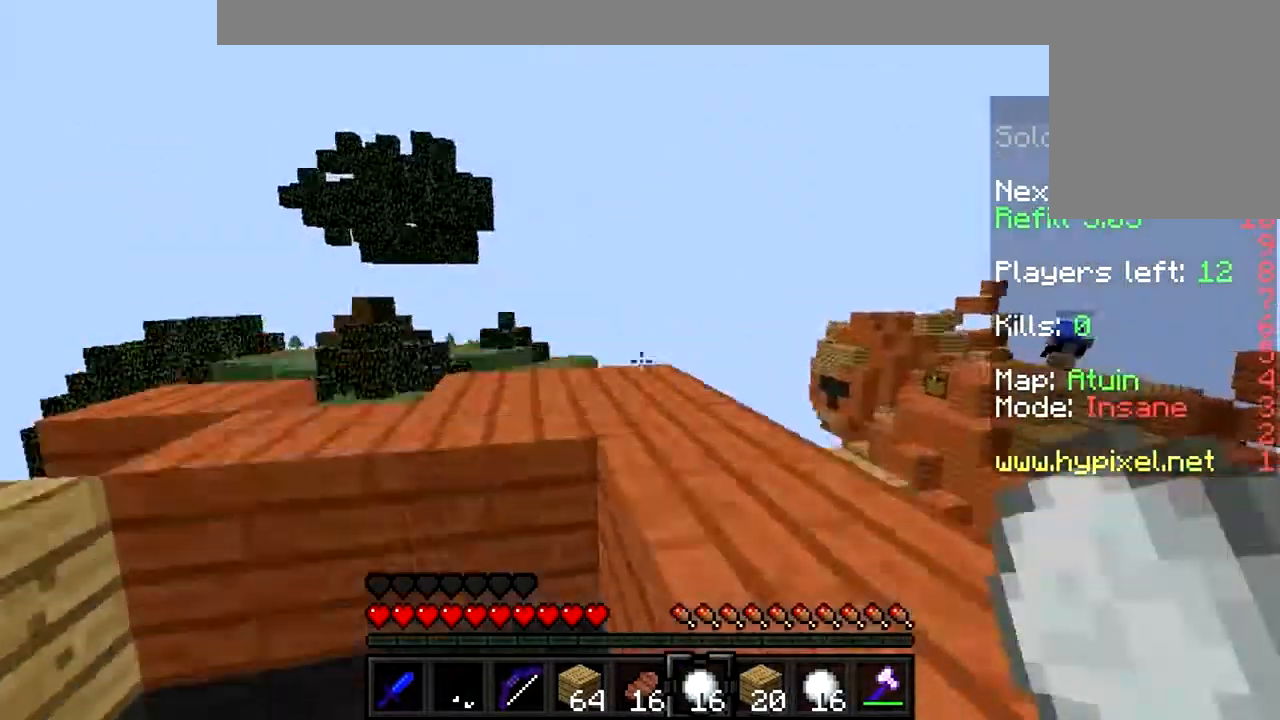
{"keys": ["d", "w"], "mouse": [], "events": [[167, "d", "down"], [434, "d", "up"], [500, "d", "down"]]}
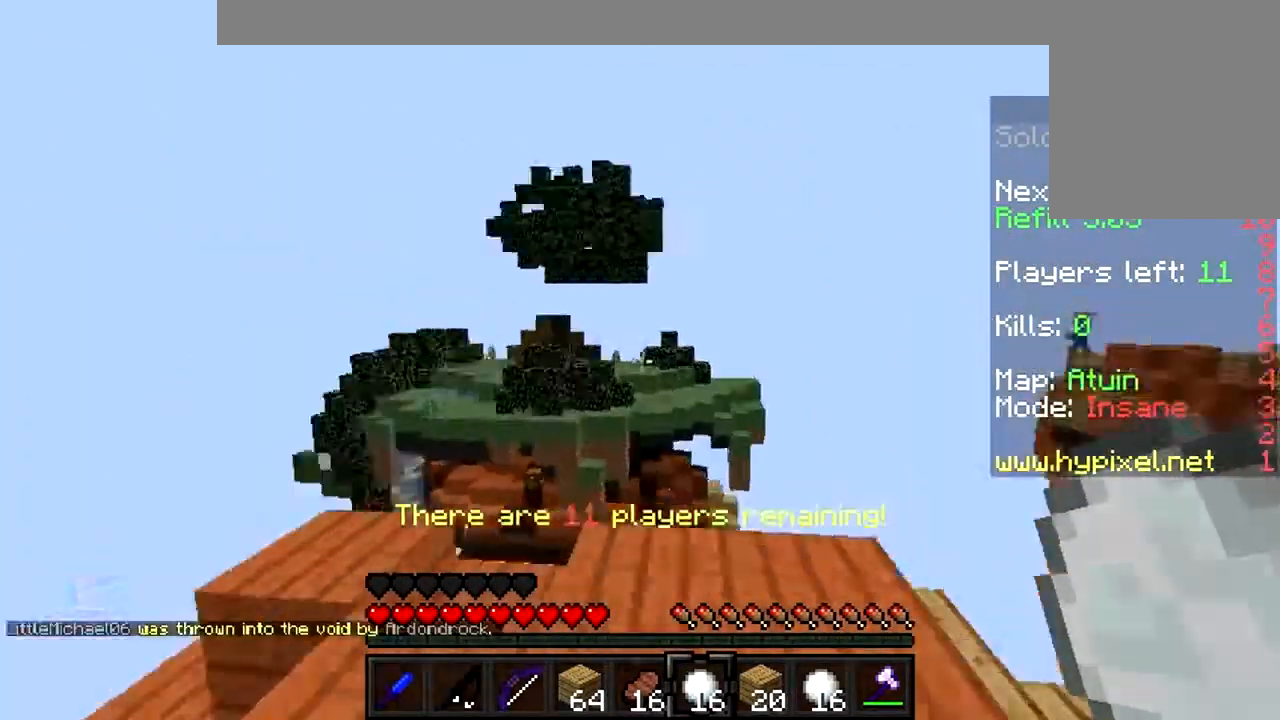
{"keys": [], "mouse": [], "events": [[67, "w", "up"], [200, "s", "down"], [267, "mouse_right", "down"], [300, "d", "up"], [334, "mouse_right", "up"], [334, "s", "up"], [434, "mouse_left", "down"], [500, "mouse_left", "up"]]}
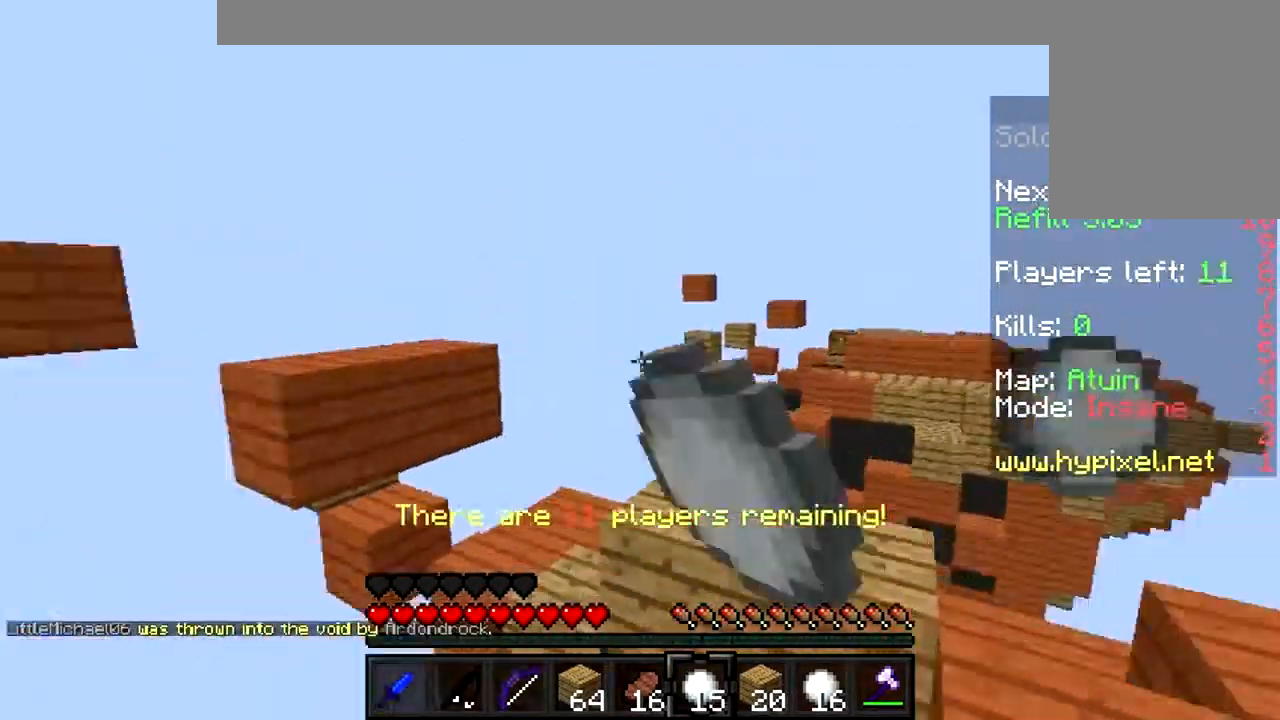
{"keys": [], "mouse": [], "events": [[100, "mouse_left", "down"], [100, "mouse_right", "down"], [134, "mouse_left", "up"], [134, "mouse_right", "up"], [200, "mouse_right", "down"], [300, "mouse_right", "up"], [367, "mouse_right", "down"], [400, "mouse_left", "down"], [434, "mouse_left", "up"], [434, "mouse_right", "up"]]}
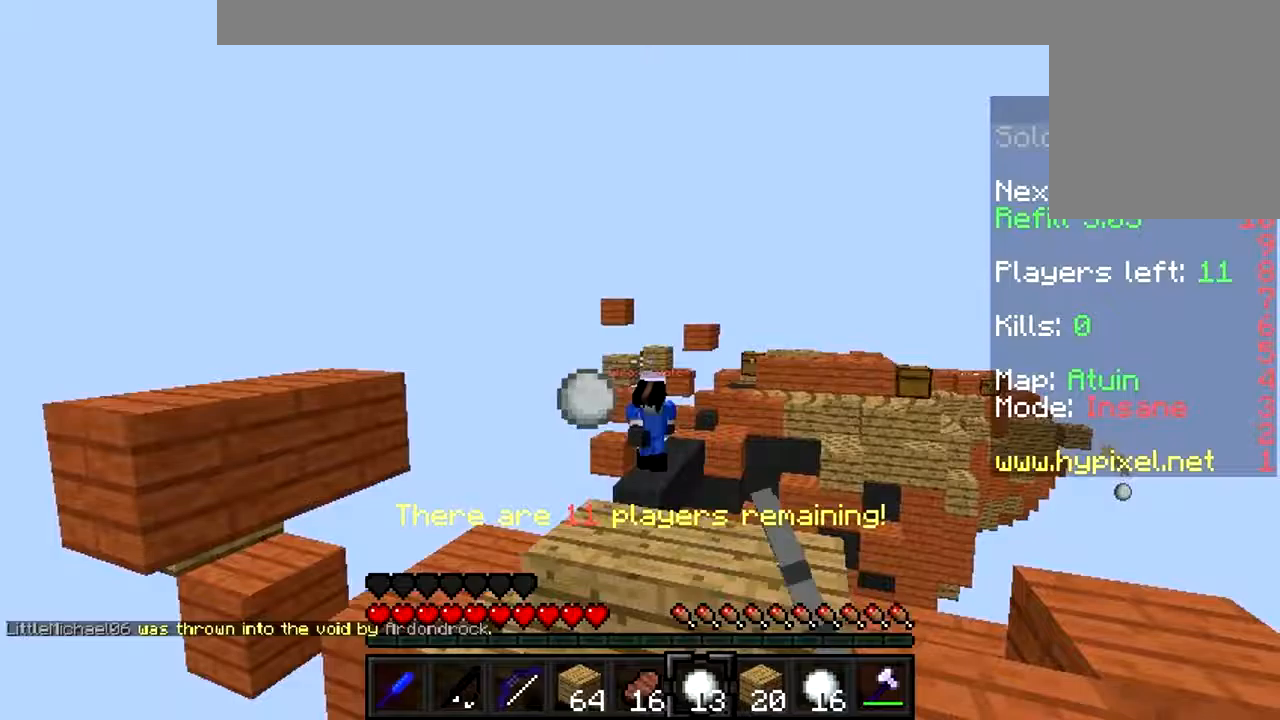
{"keys": ["s"], "mouse": ["left", "right"], "events": [[33, "mouse_left", "down"], [33, "mouse_right", "down"], [33, "w", "down"], [100, "mouse_left", "up"], [100, "mouse_right", "up"], [167, "d", "down"], [167, "mouse_left", "down"], [167, "mouse_right", "down"], [233, "mouse_left", "up"], [233, "mouse_right", "up"], [300, "mouse_left", "down"], [300, "mouse_right", "down"], [367, "w", "up"], [400, "mouse_left", "up"], [400, "mouse_right", "up"], [467, "d", "up"], [467, "mouse_left", "down"], [467, "mouse_right", "down"], [500, "s", "down"]]}
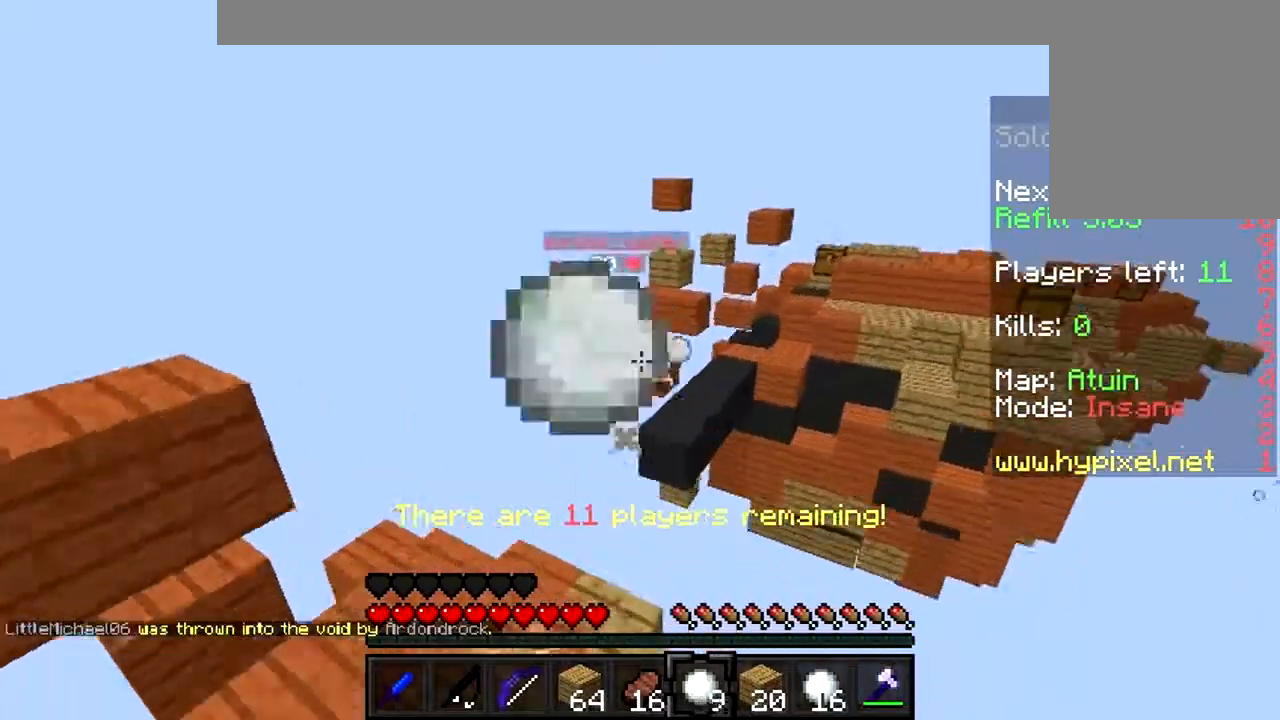
{"keys": ["a"], "mouse": [], "events": [[33, "mouse_left", "up"], [33, "mouse_right", "up"], [100, "mouse_left", "down"], [100, "mouse_right", "down"], [167, "mouse_left", "up"], [200, "mouse_right", "up"], [200, "s", "up"], [233, "mouse_left", "down"], [233, "mouse_right", "down"], [300, "mouse_left", "up"], [400, "mouse_left", "down"], [433, "a", "down"], [500, "mouse_left", "up"], [500, "mouse_right", "up"]]}
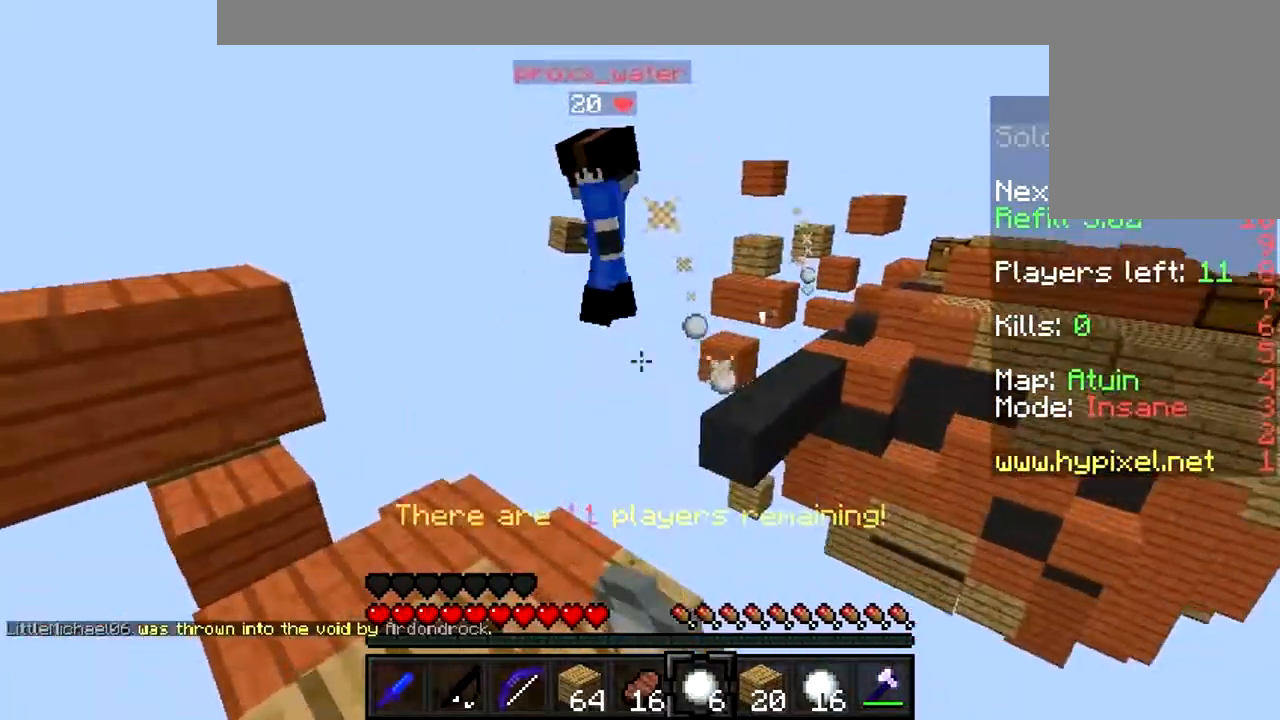
{"keys": ["w"], "mouse": ["left", "right"], "events": [[100, "a", "up"], [100, "mouse_left", "down"], [100, "mouse_right", "down"], [167, "mouse_left", "up"], [200, "mouse_left", "down"], [267, "mouse_left", "up"], [267, "mouse_right", "up"], [300, "mouse_left", "down"], [300, "mouse_right", "down"], [300, "w", "down"], [400, "mouse_left", "up"], [400, "mouse_right", "up"], [467, "mouse_left", "down"], [467, "mouse_right", "down"]]}
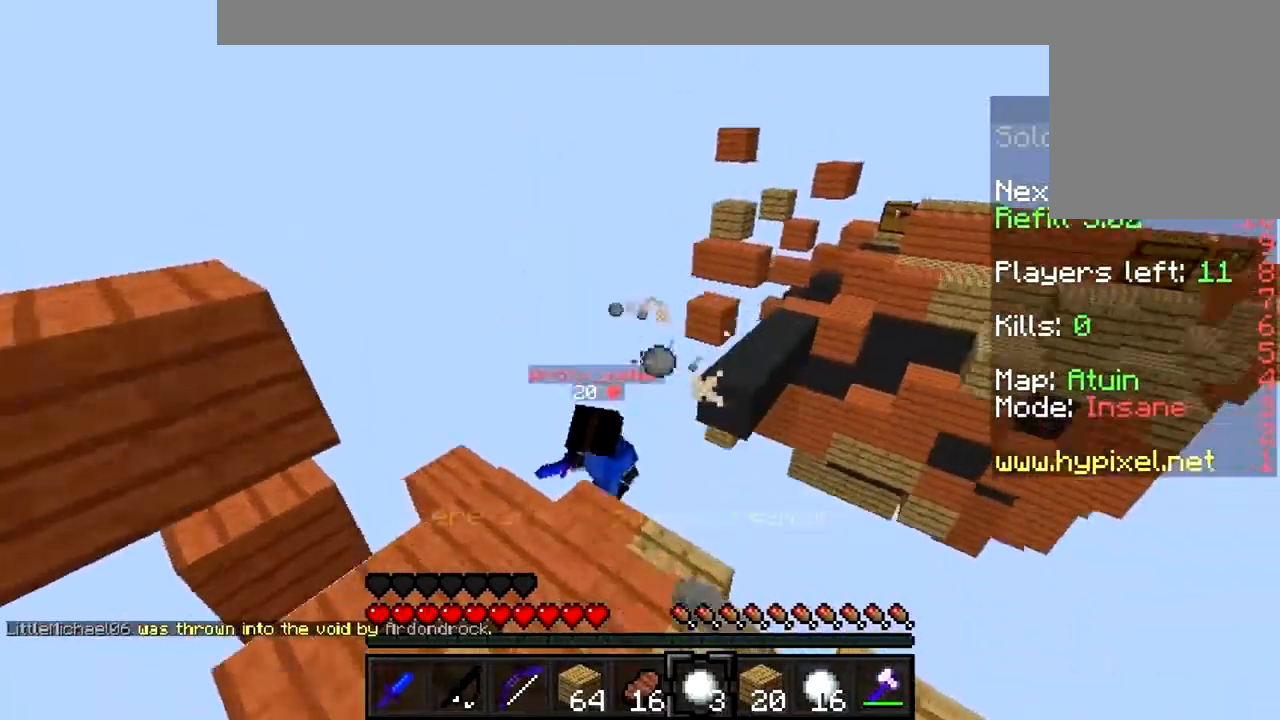
{"keys": [], "mouse": [], "events": [[33, "mouse_left", "up"], [33, "mouse_right", "up"], [100, "mouse_left", "down"], [100, "mouse_right", "down"], [167, "w", "up"], [200, "mouse_left", "up"], [200, "mouse_right", "up"], [267, "mouse_left", "down"], [367, "mouse_left", "up"]]}
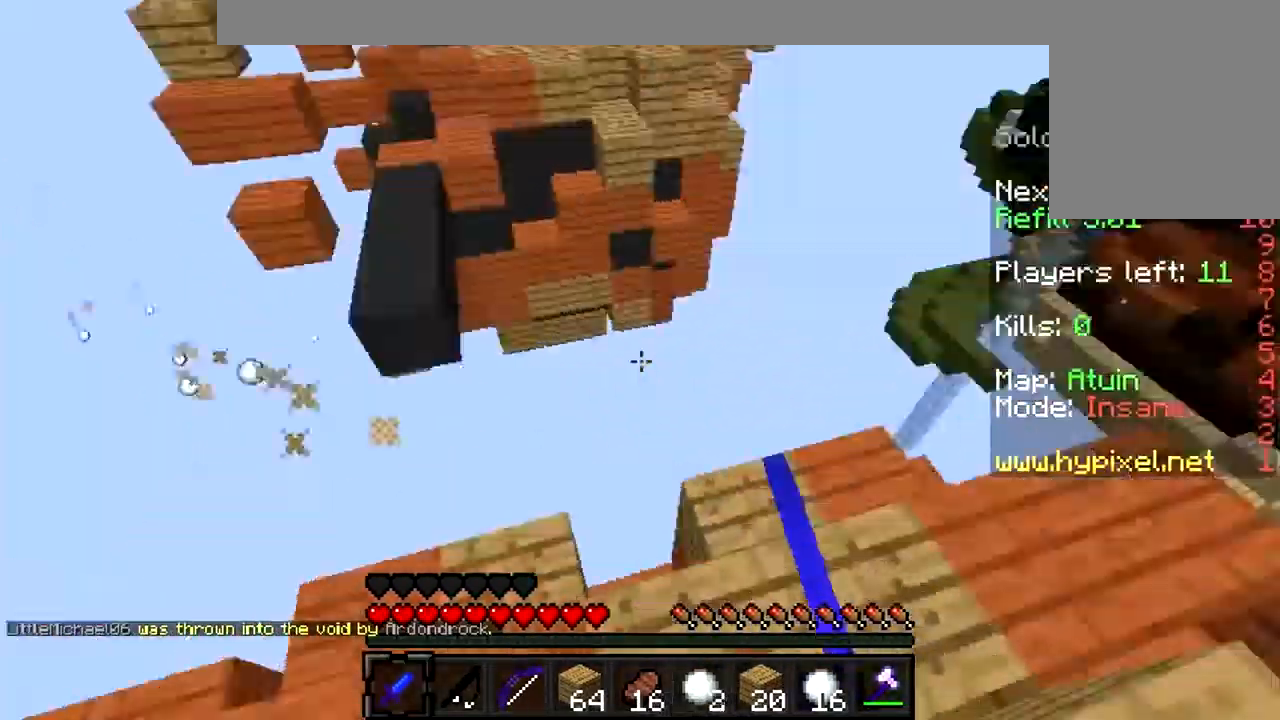
{"keys": [], "mouse": [], "events": [[333, "w", "down"], [400, "w", "up"]]}
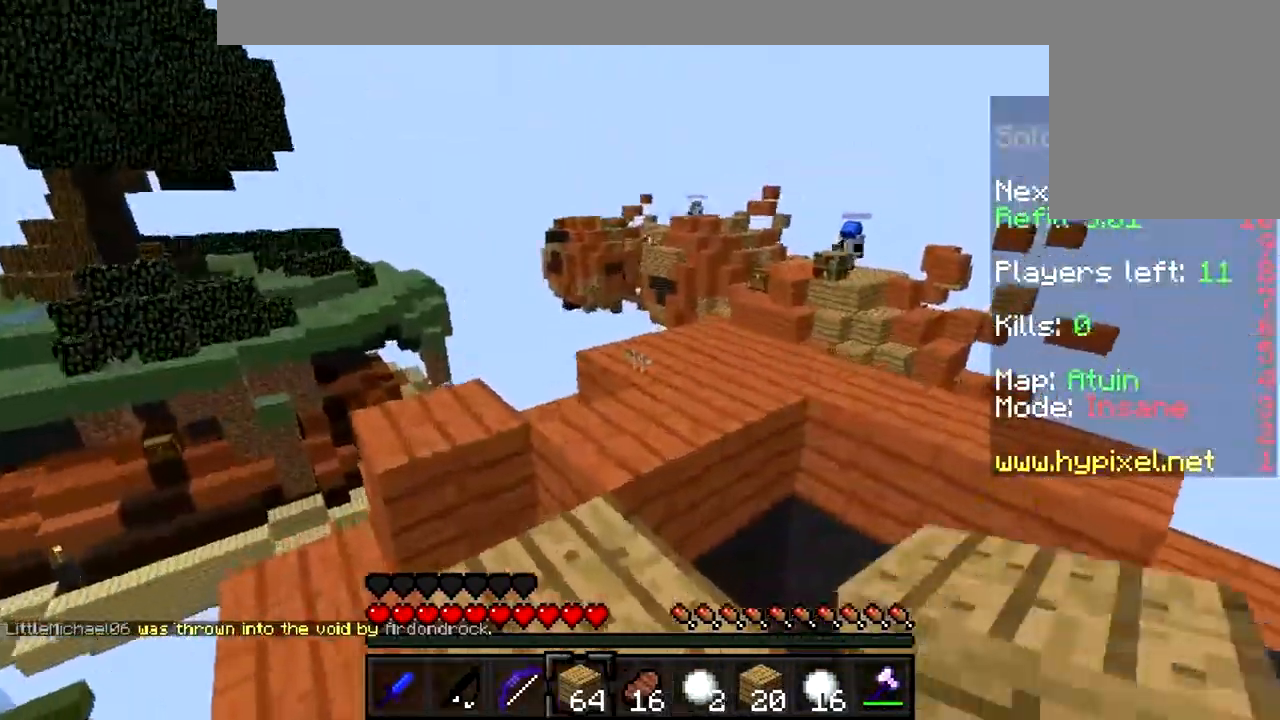
{"keys": ["w"], "mouse": [], "events": [[200, "w", "down"]]}
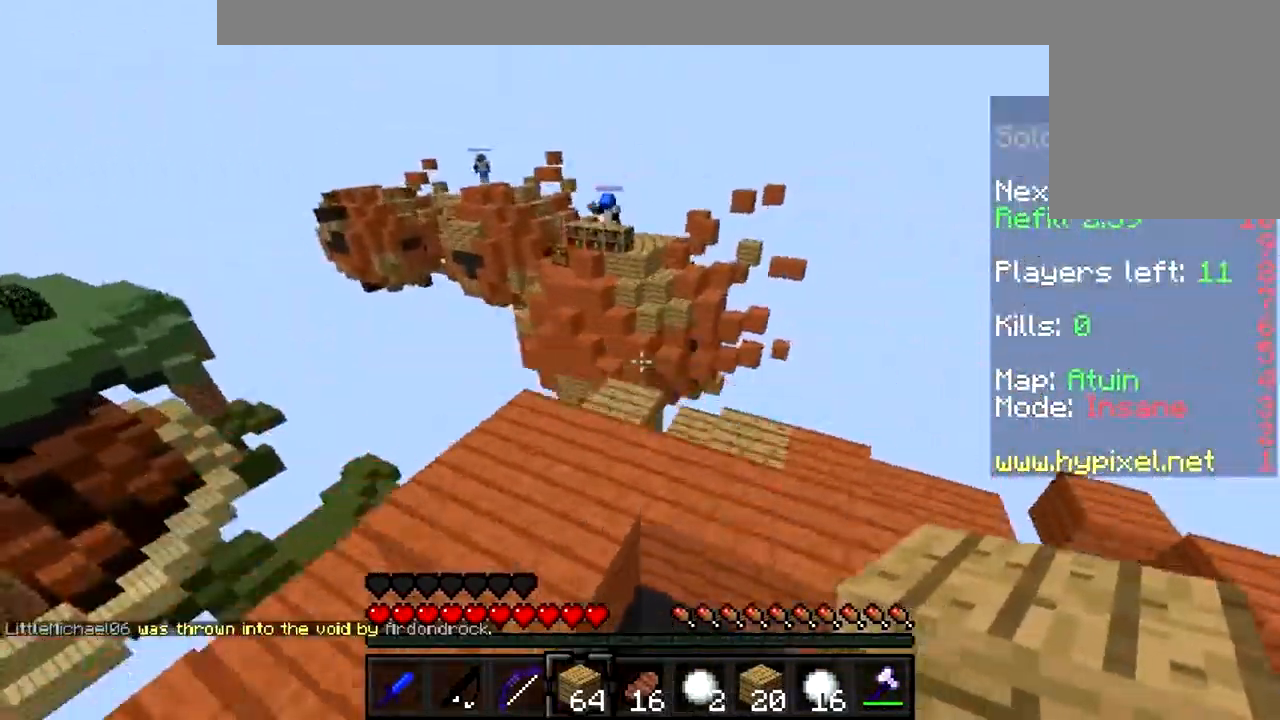
{"keys": ["w"], "mouse": [], "events": []}
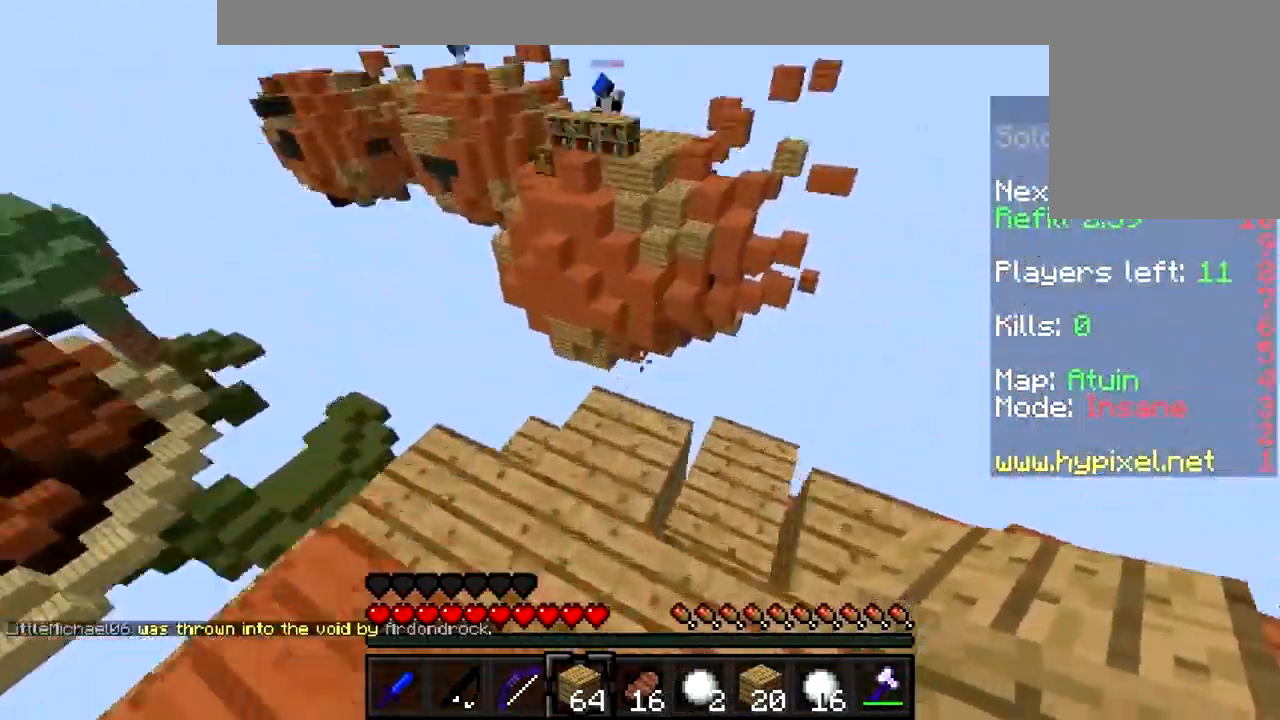
{"keys": ["s"], "mouse": ["right"], "events": [[167, "w", "up"], [433, "mouse_right", "down"], [500, "s", "down"]]}
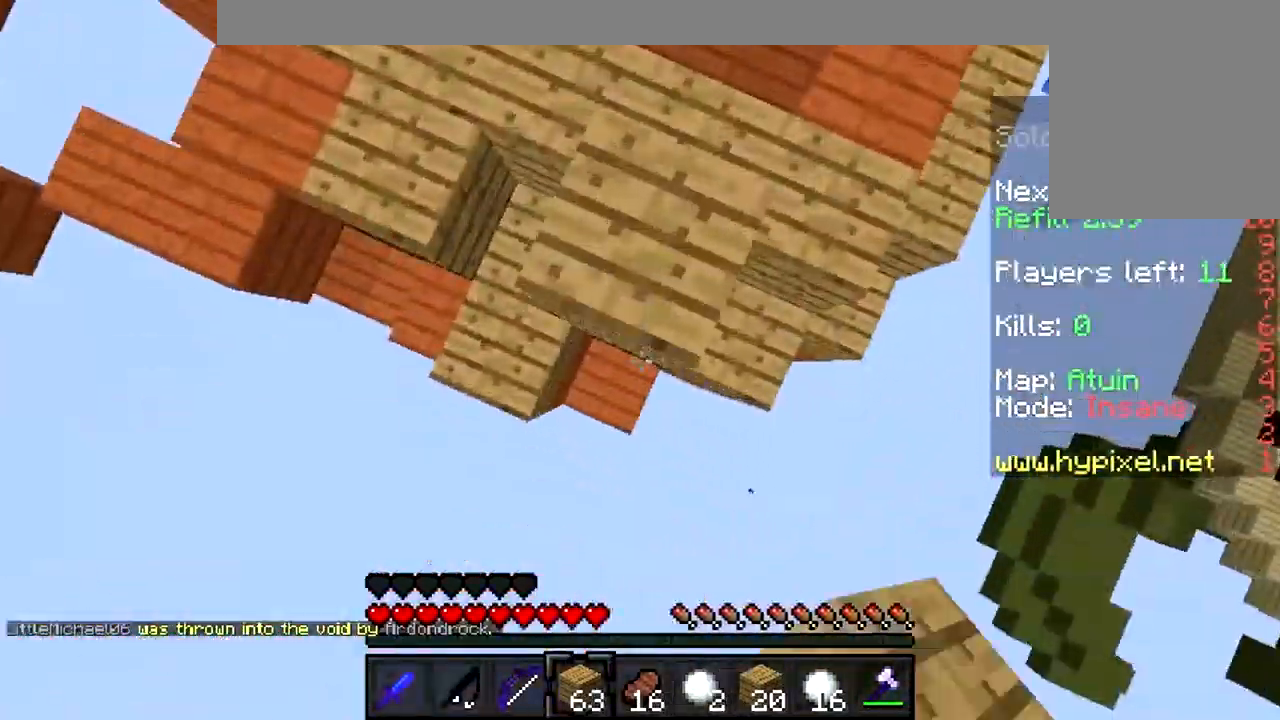
{"keys": ["w"], "mouse": ["right"], "events": [[67, "mouse_right", "up"], [100, "mouse_right", "down"], [200, "mouse_right", "up"], [267, "mouse_right", "down"], [267, "s", "up"], [333, "mouse_right", "up"], [333, "w", "down"], [433, "mouse_right", "down"]]}
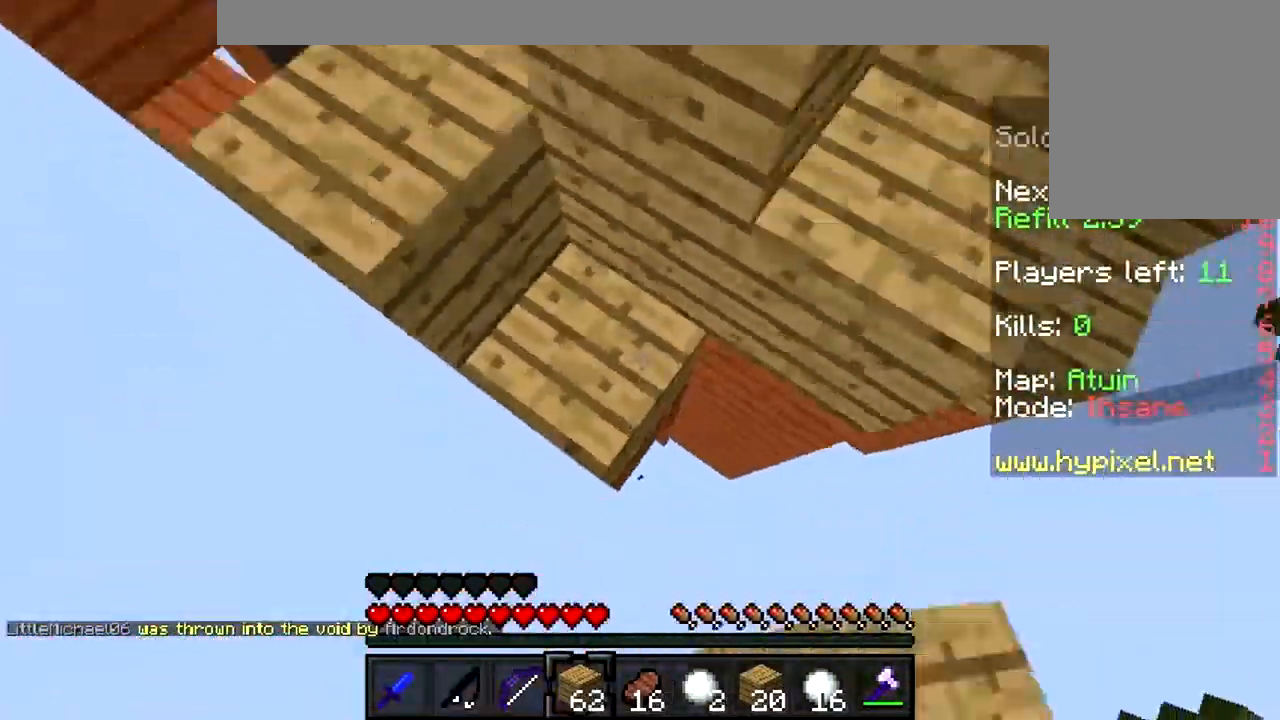
{"keys": [], "mouse": ["right"], "events": [[100, "mouse_right", "up"], [167, "mouse_right", "down"], [200, "w", "up"], [233, "mouse_right", "up"], [433, "mouse_right", "down"], [433, "s", "down"], [500, "s", "up"]]}
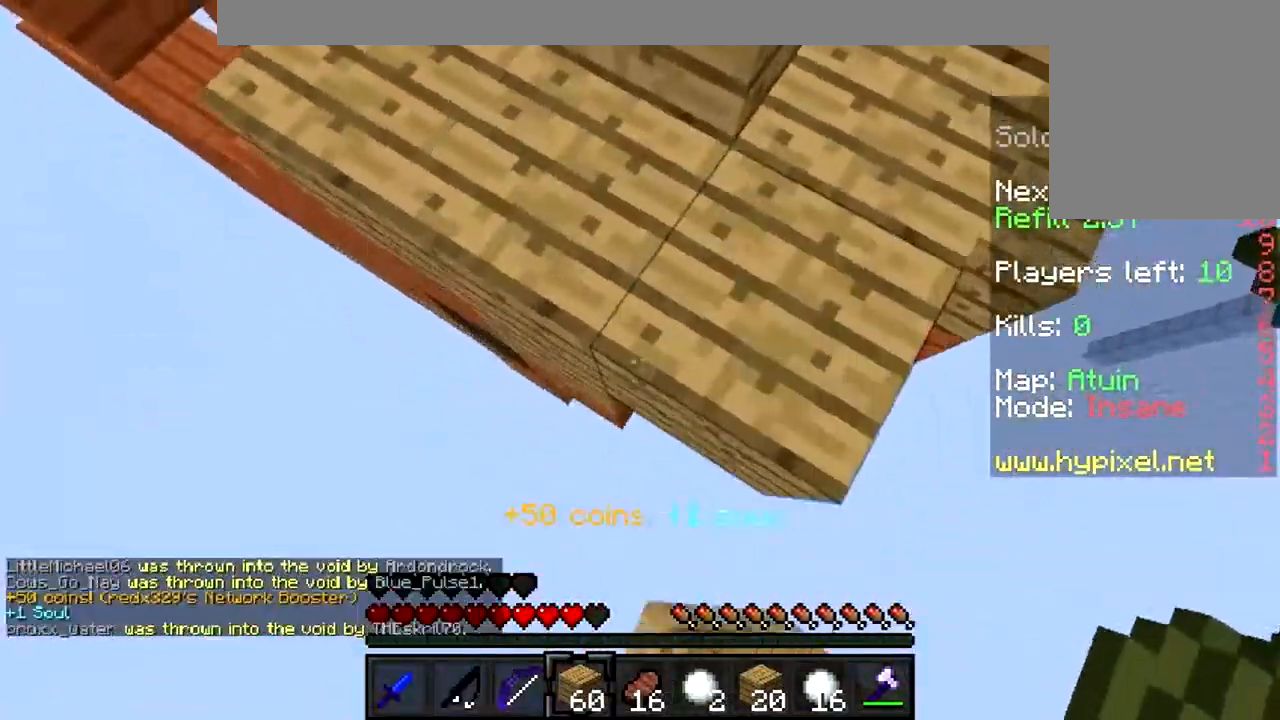
{"keys": ["s"], "mouse": ["right"], "events": [[67, "mouse_right", "up"], [100, "mouse_right", "down"], [233, "mouse_right", "up"], [267, "mouse_right", "down"], [366, "mouse_right", "up"], [400, "mouse_right", "down"], [400, "s", "down"], [466, "mouse_right", "up"], [533, "mouse_right", "down"]]}
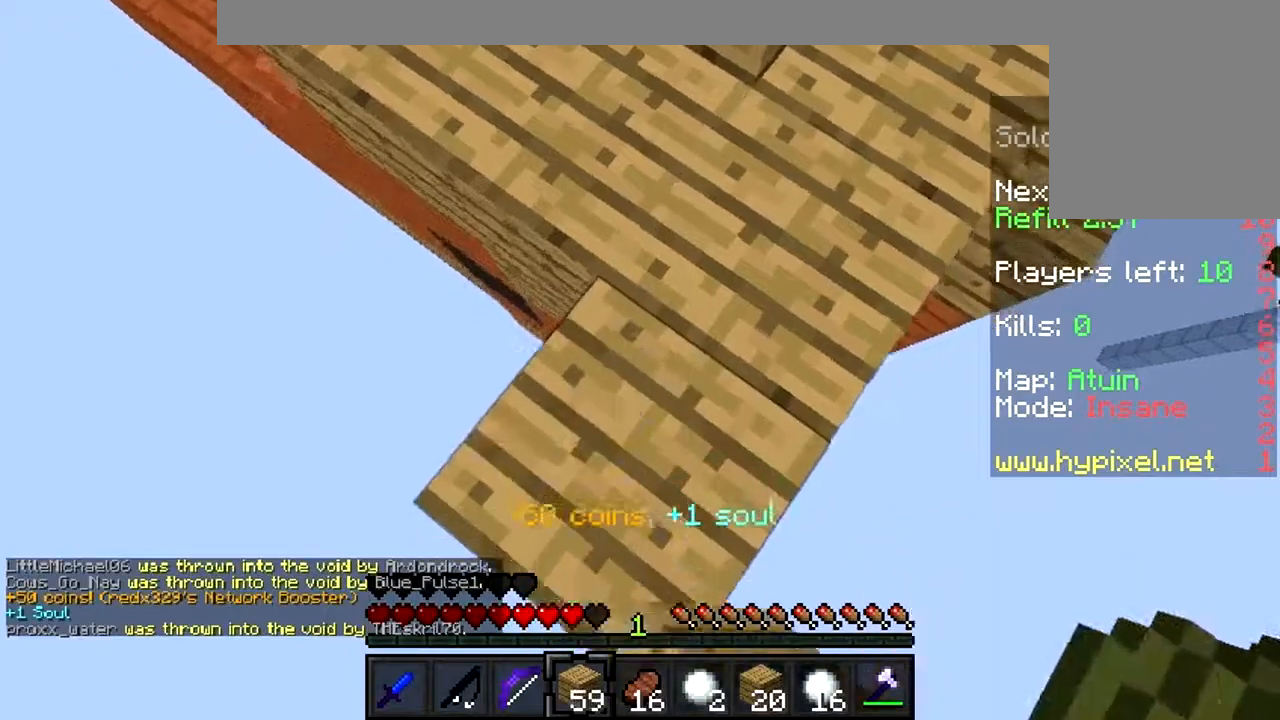
{"keys": ["s"], "mouse": ["right"], "events": [[133, "mouse_right", "up"], [167, "mouse_right", "down"], [267, "mouse_right", "up"], [333, "mouse_right", "down"], [400, "mouse_right", "up"], [467, "mouse_right", "down"]]}
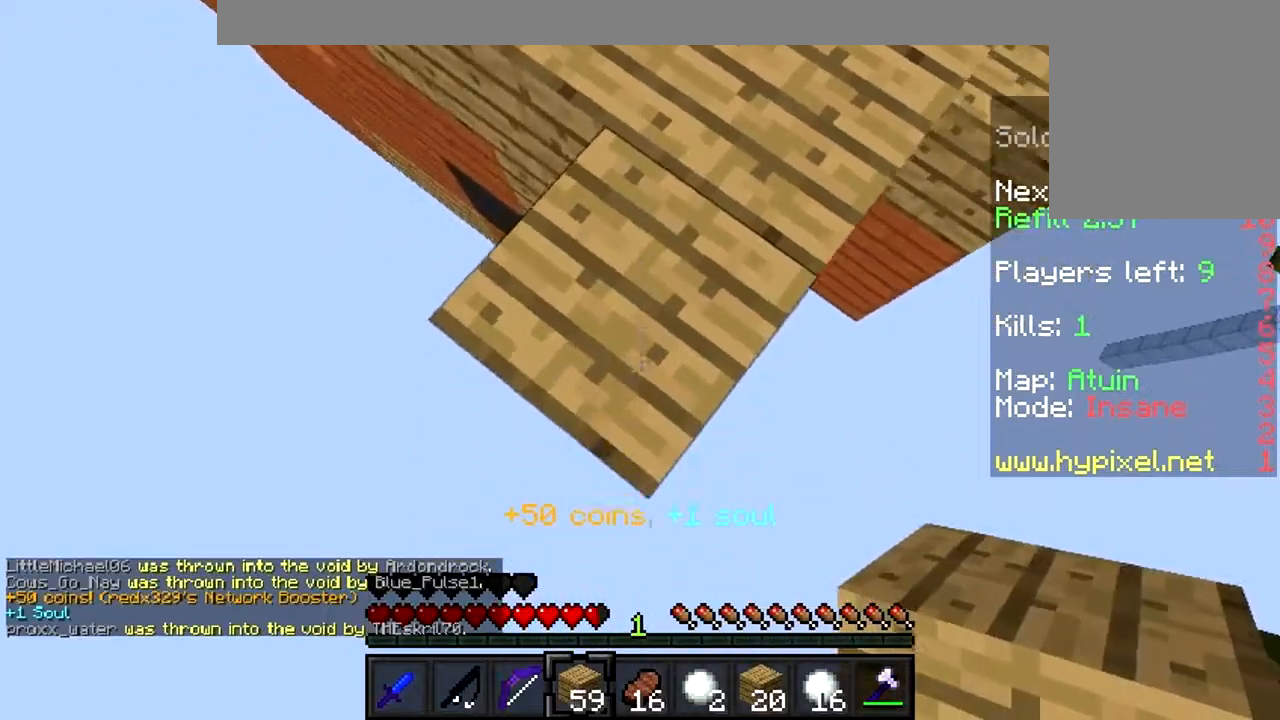
{"keys": ["s"], "mouse": [], "events": [[67, "mouse_right", "up"], [167, "mouse_right", "down"], [233, "mouse_right", "up"], [300, "mouse_right", "down"], [367, "mouse_right", "up"], [467, "mouse_right", "down"], [500, "mouse_right", "up"]]}
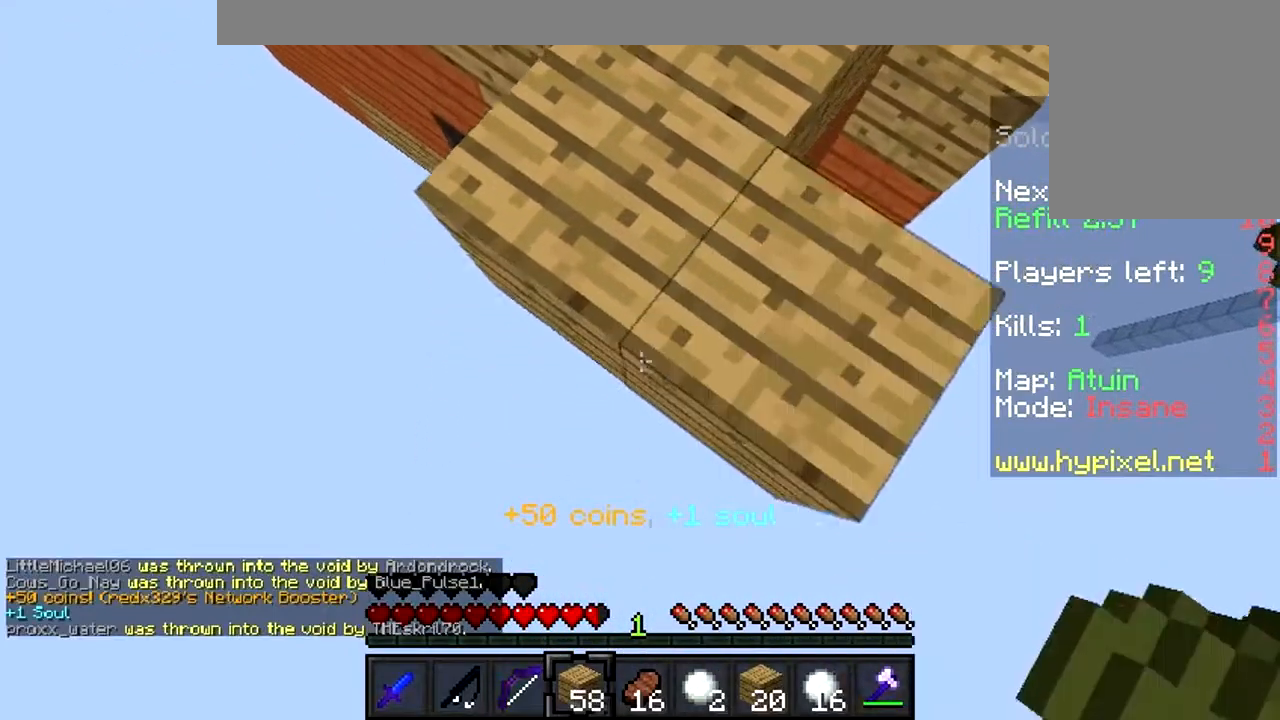
{"keys": [], "mouse": ["right"], "events": [[133, "mouse_right", "down"], [167, "mouse_right", "up"], [267, "mouse_right", "down"], [333, "mouse_right", "up"], [367, "s", "up"], [400, "mouse_right", "down"]]}
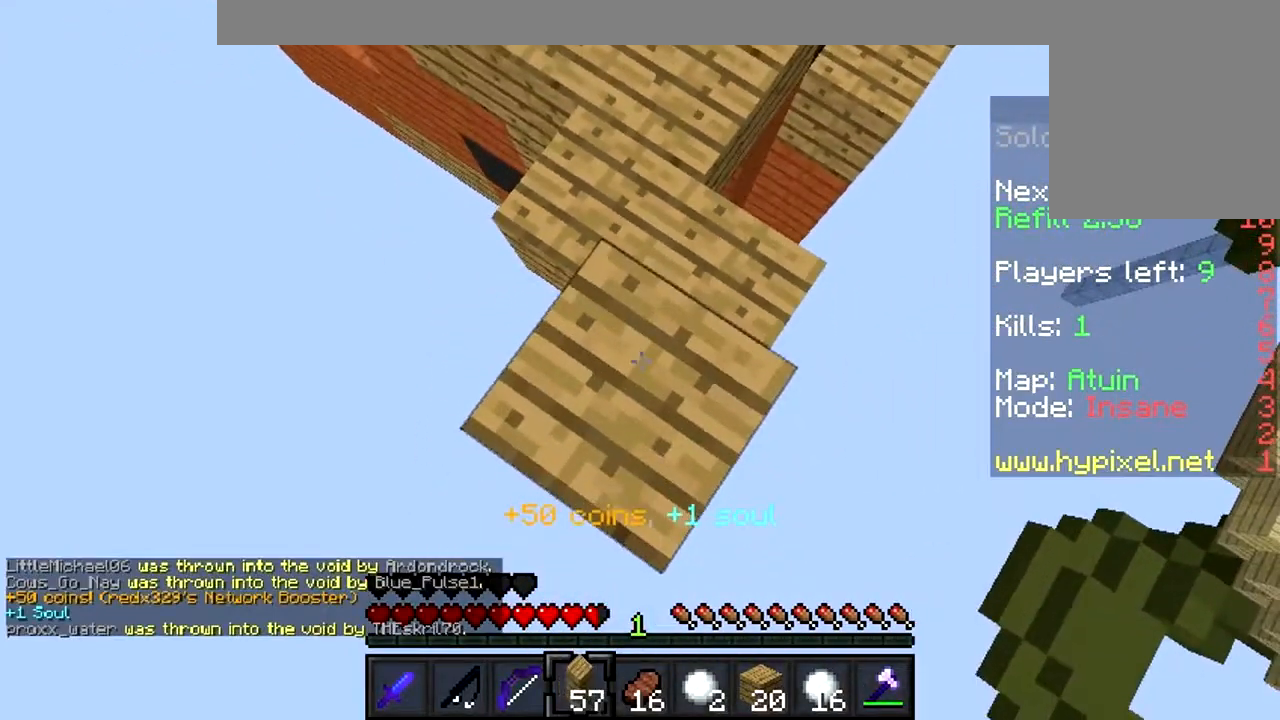
{"keys": ["s"], "mouse": ["right"], "events": [[133, "mouse_right", "up"], [167, "mouse_right", "down"], [167, "s", "down"], [433, "mouse_right", "up"], [467, "mouse_right", "down"]]}
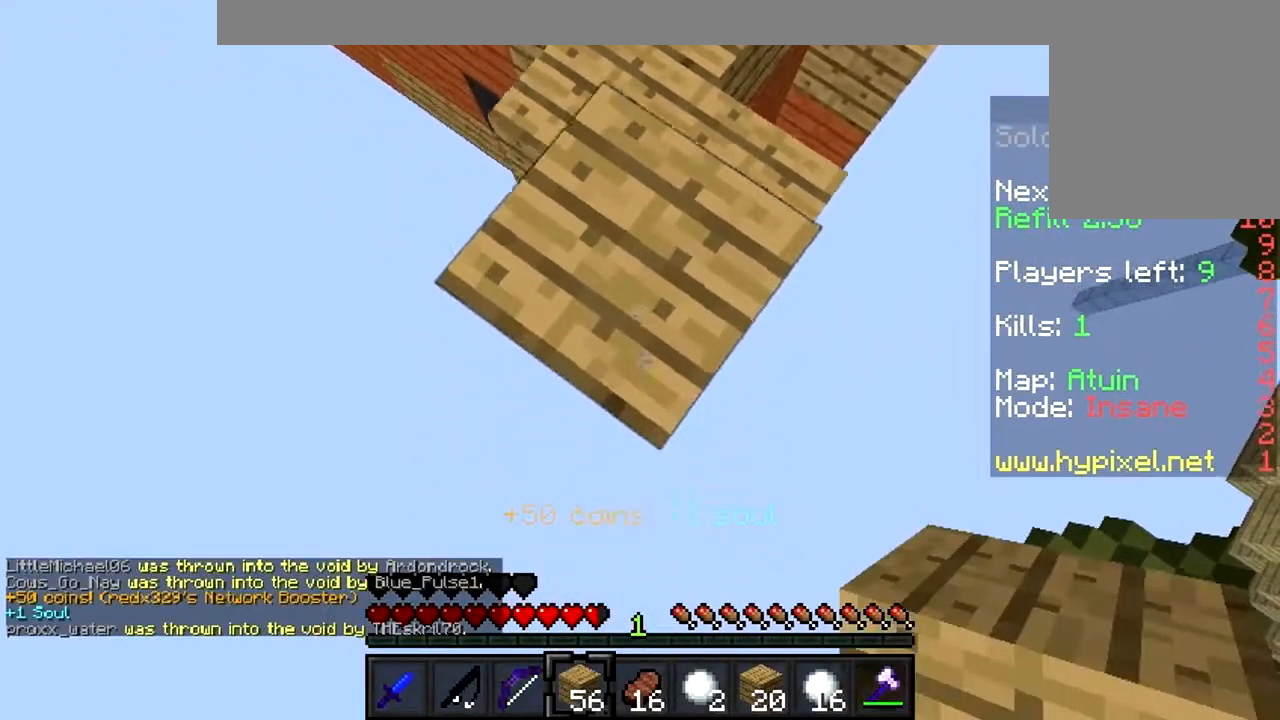
{"keys": ["s"], "mouse": ["right"], "events": [[133, "mouse_right", "up"], [167, "mouse_right", "down"], [267, "mouse_right", "up"], [333, "mouse_right", "down"], [400, "mouse_right", "up"], [467, "mouse_right", "down"]]}
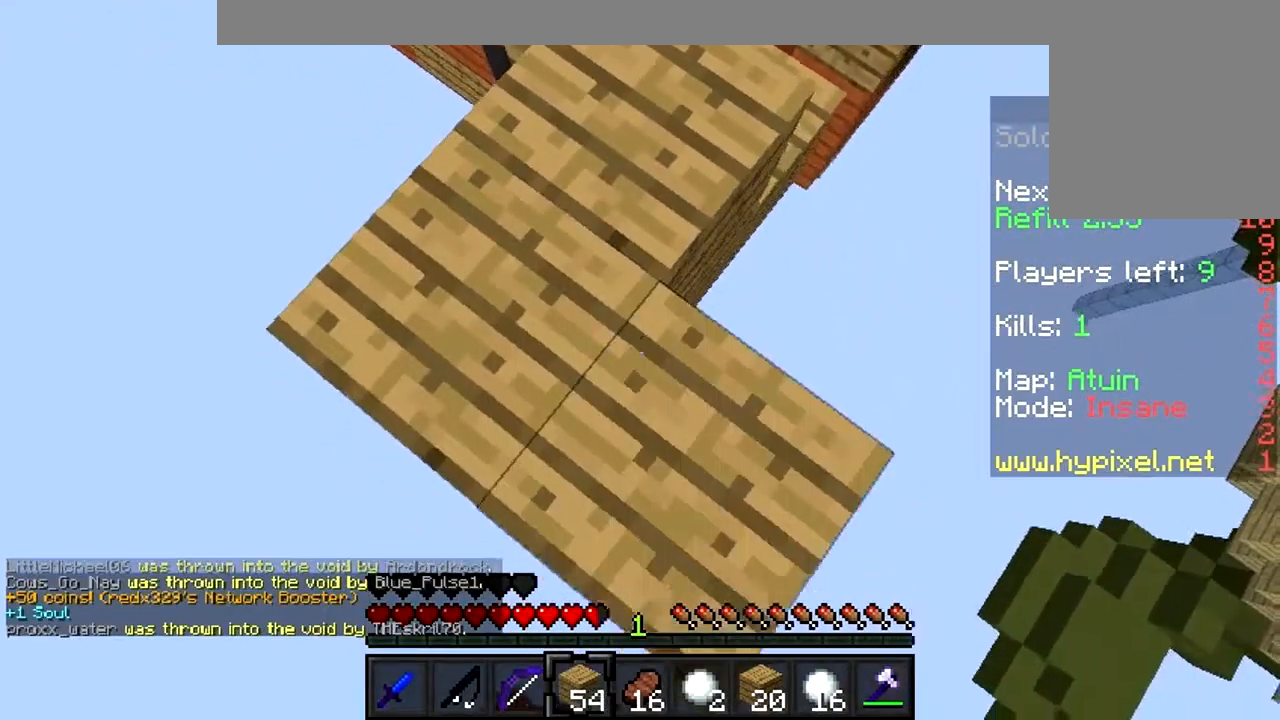
{"keys": [], "mouse": [], "events": [[67, "mouse_right", "up"], [67, "s", "up"], [133, "mouse_right", "down"], [167, "w", "down"], [233, "mouse_right", "up"], [267, "mouse_left", "down"], [433, "mouse_left", "up"], [467, "w", "up"]]}
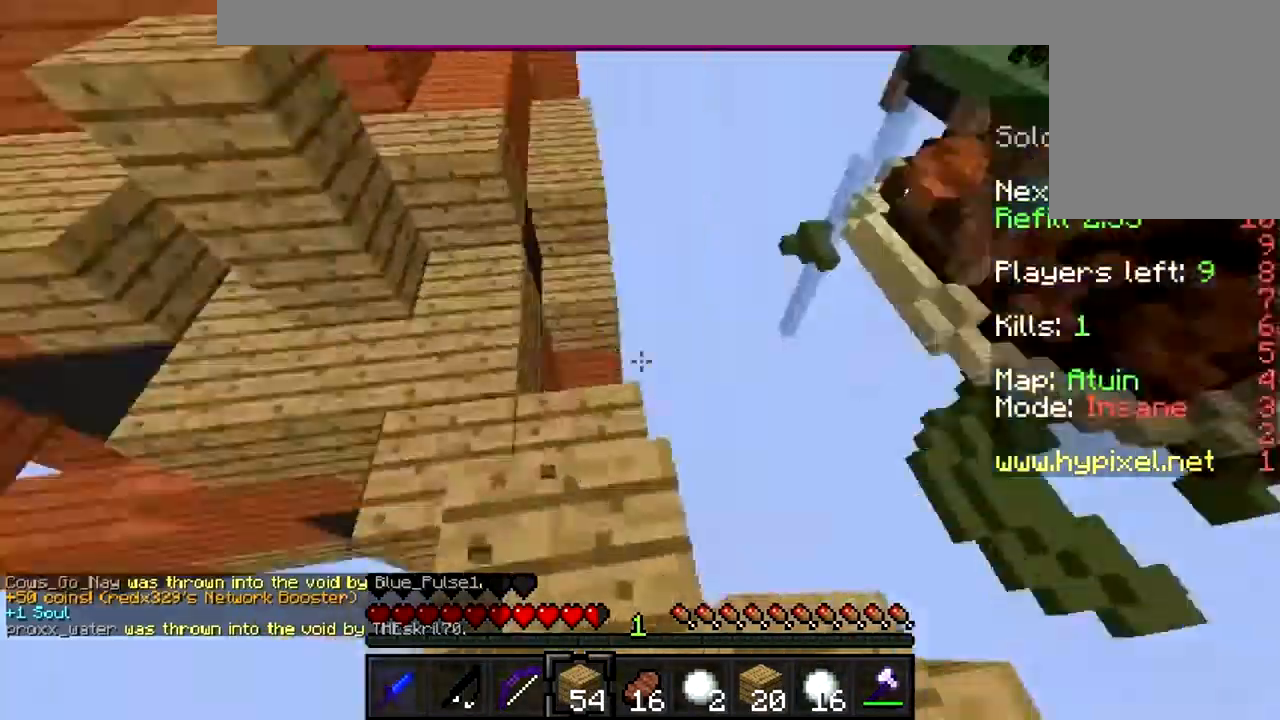
{"keys": [], "mouse": [], "events": [[133, "mouse_left", "down"], [167, "mouse_left", "up"]]}